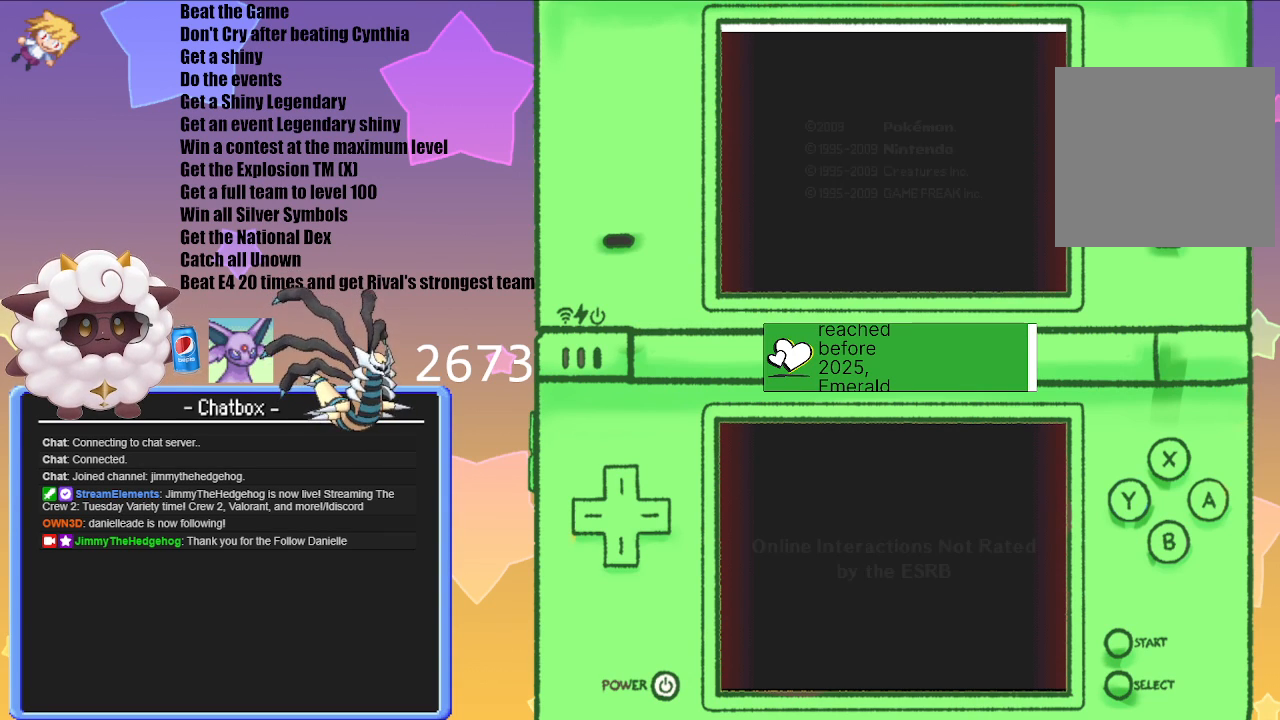
Gameplay with a controller (Nintendo layout); each line is a JSON object with the inputs held at the frame after it. "events" lists button and stick changes between this image and that frame as [ms after this image, input, new state], when the widget could be followed in between. Not read: L3 R3.
{"buttons": ["A"], "left_stick": "center", "right_stick": "center", "events": [[483, "A", "down"]]}
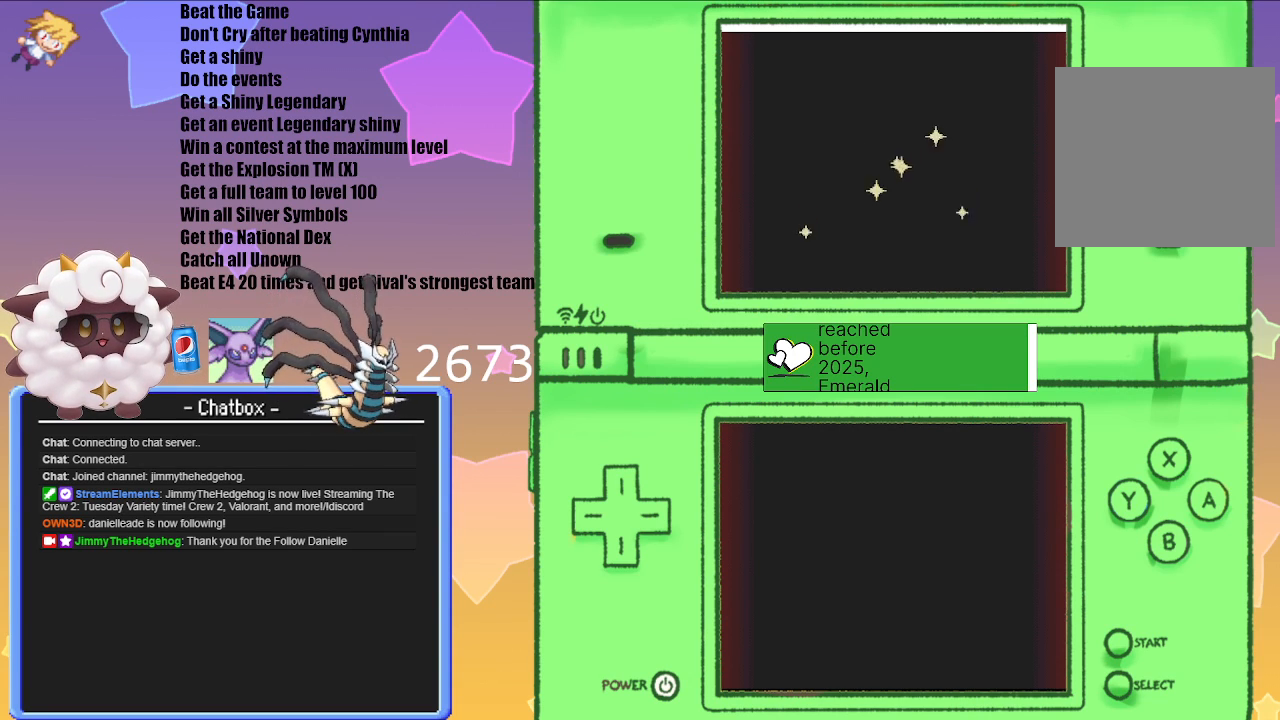
{"buttons": [], "left_stick": "center", "right_stick": "center", "events": [[133, "A", "up"]]}
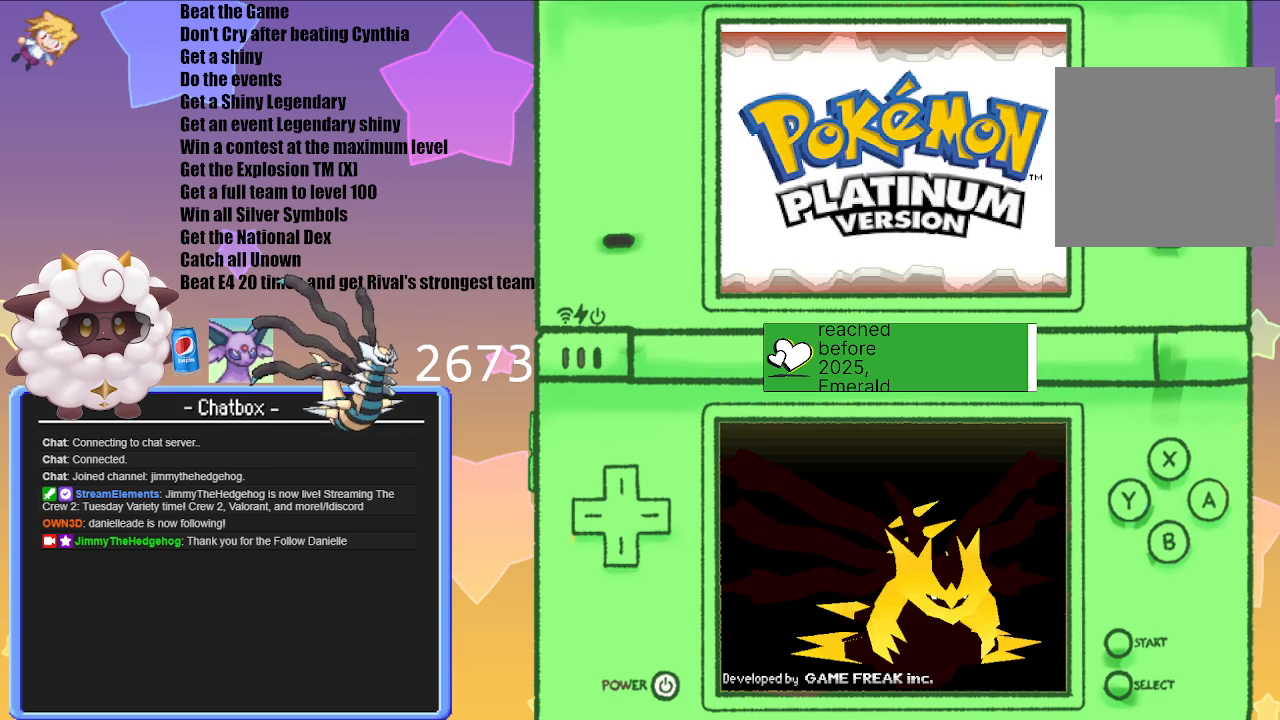
{"buttons": [], "left_stick": "center", "right_stick": "center", "events": []}
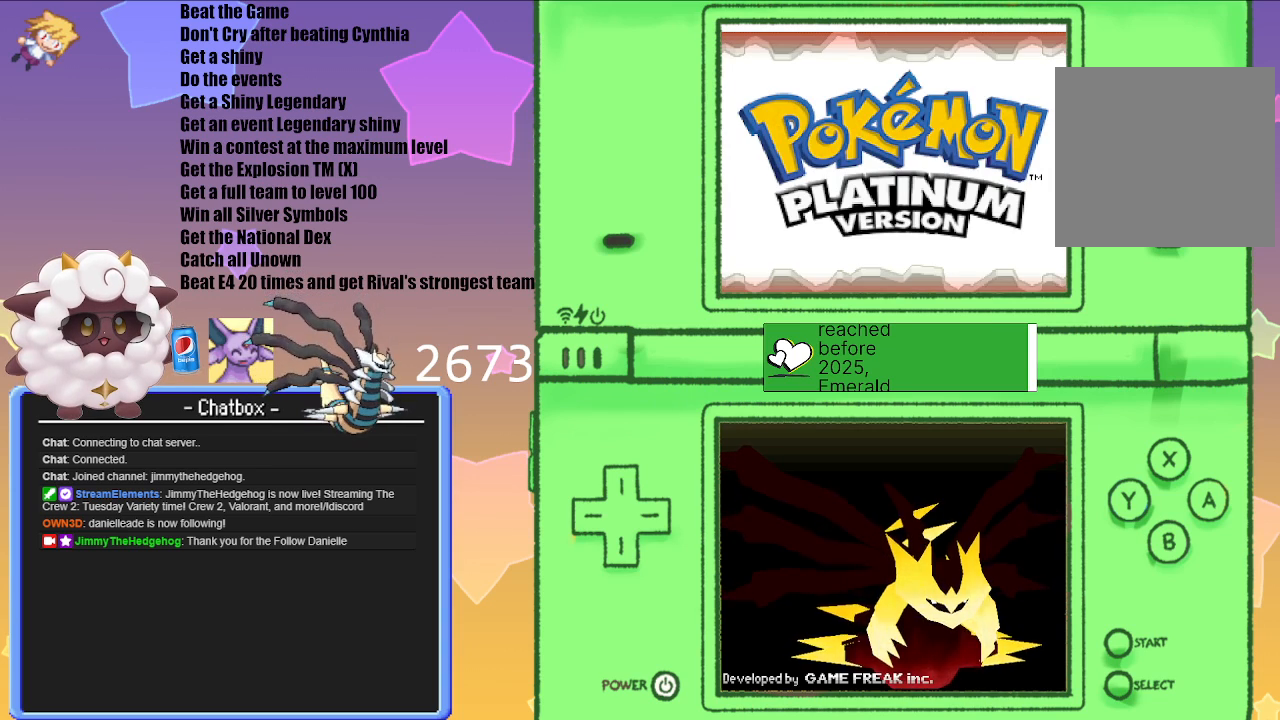
{"buttons": ["A"], "left_stick": "center", "right_stick": "center", "events": [[400, "A", "down"]]}
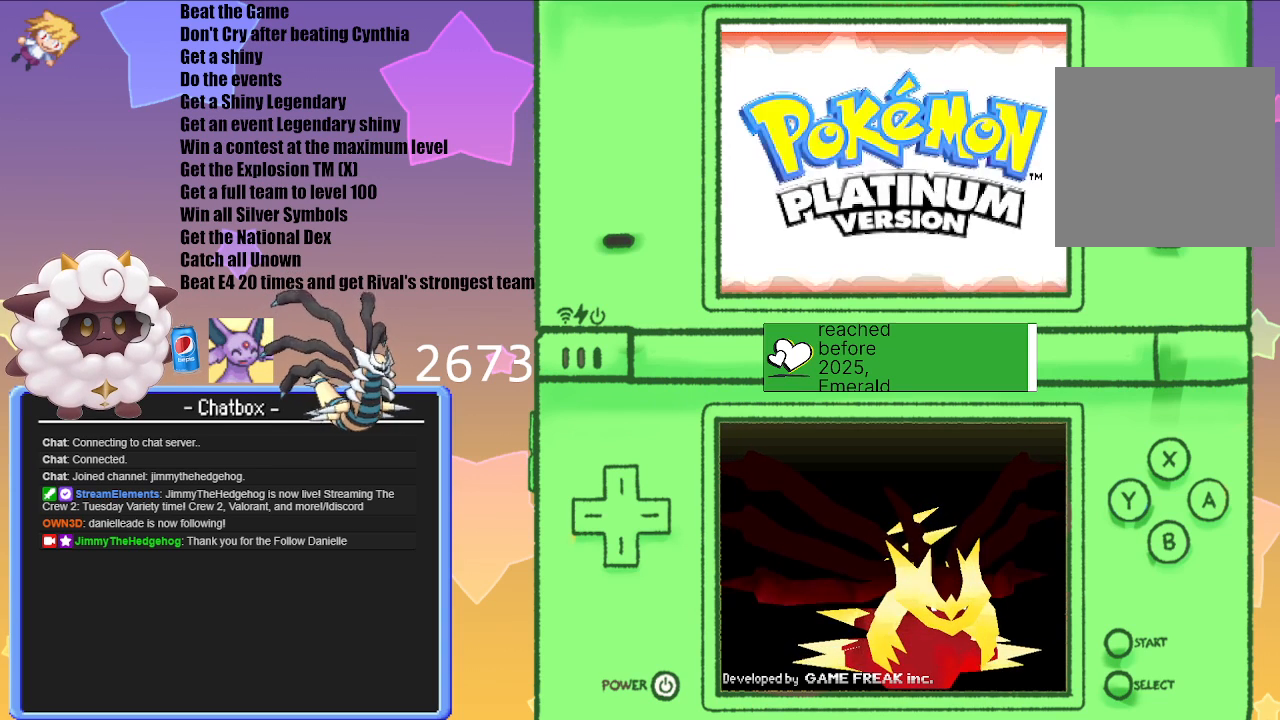
{"buttons": [], "left_stick": "center", "right_stick": "center", "events": [[67, "A", "up"]]}
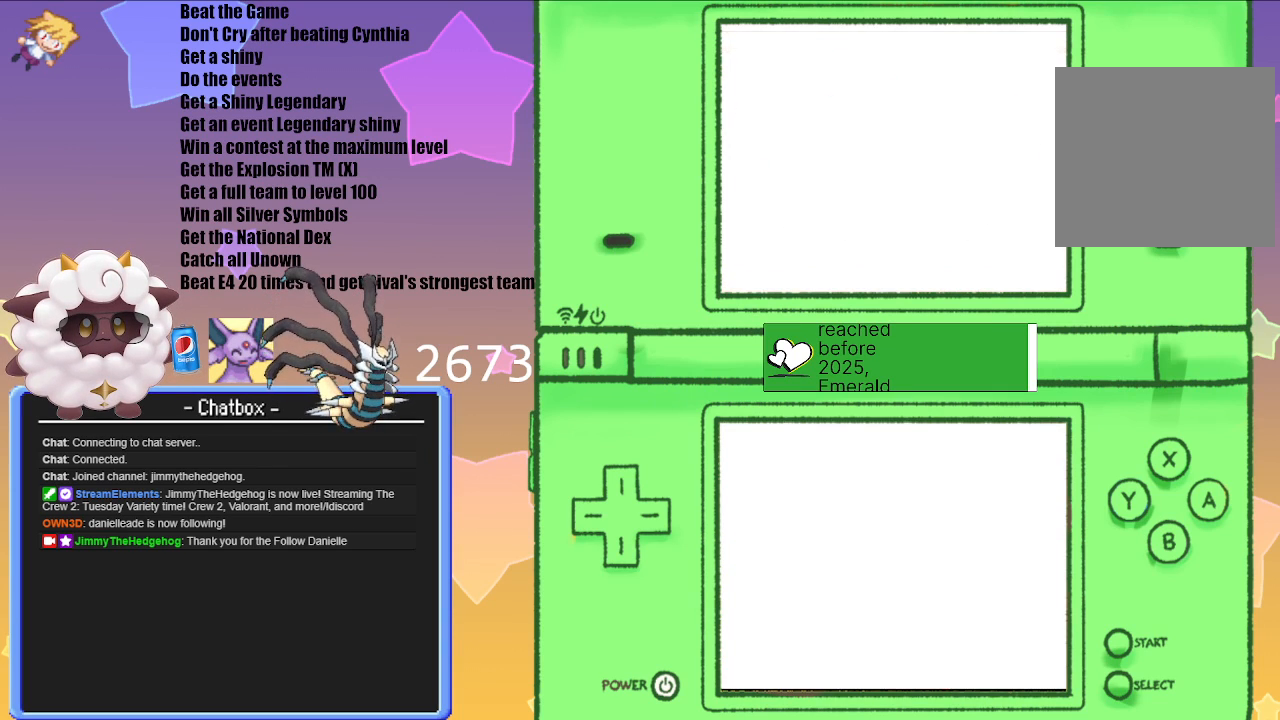
{"buttons": [], "left_stick": "center", "right_stick": "center", "events": []}
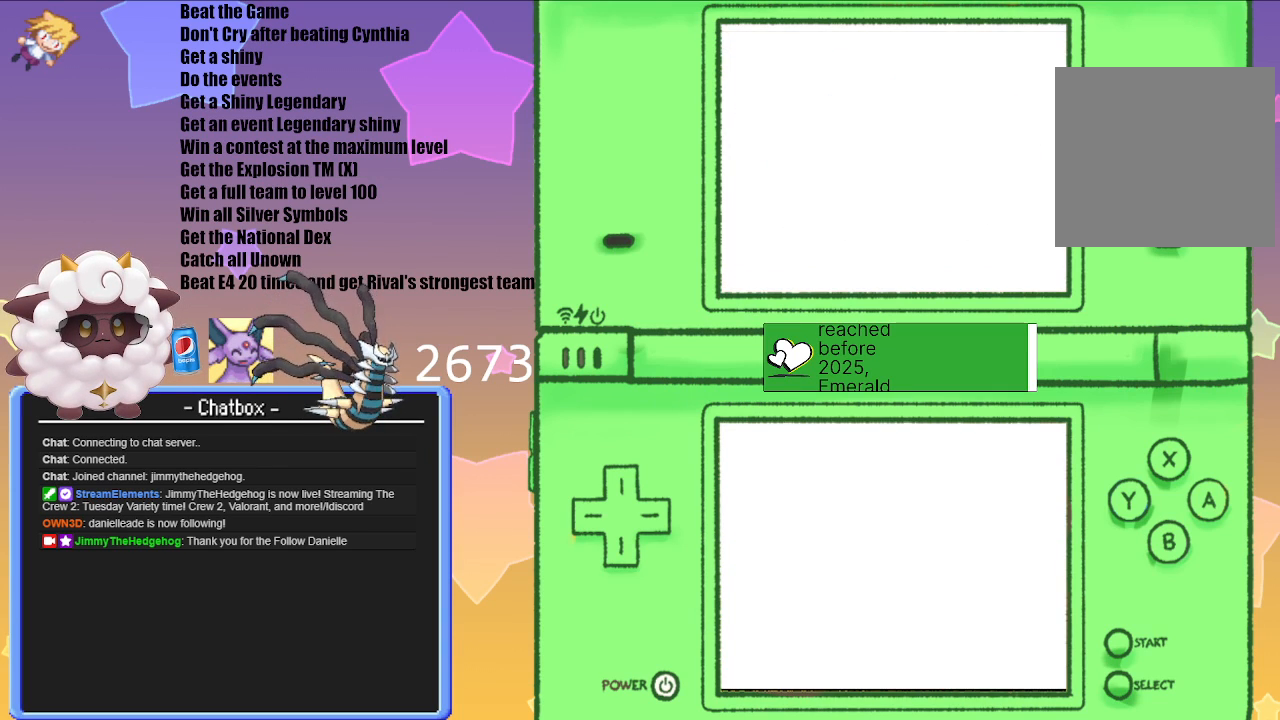
{"buttons": [], "left_stick": "center", "right_stick": "center", "events": []}
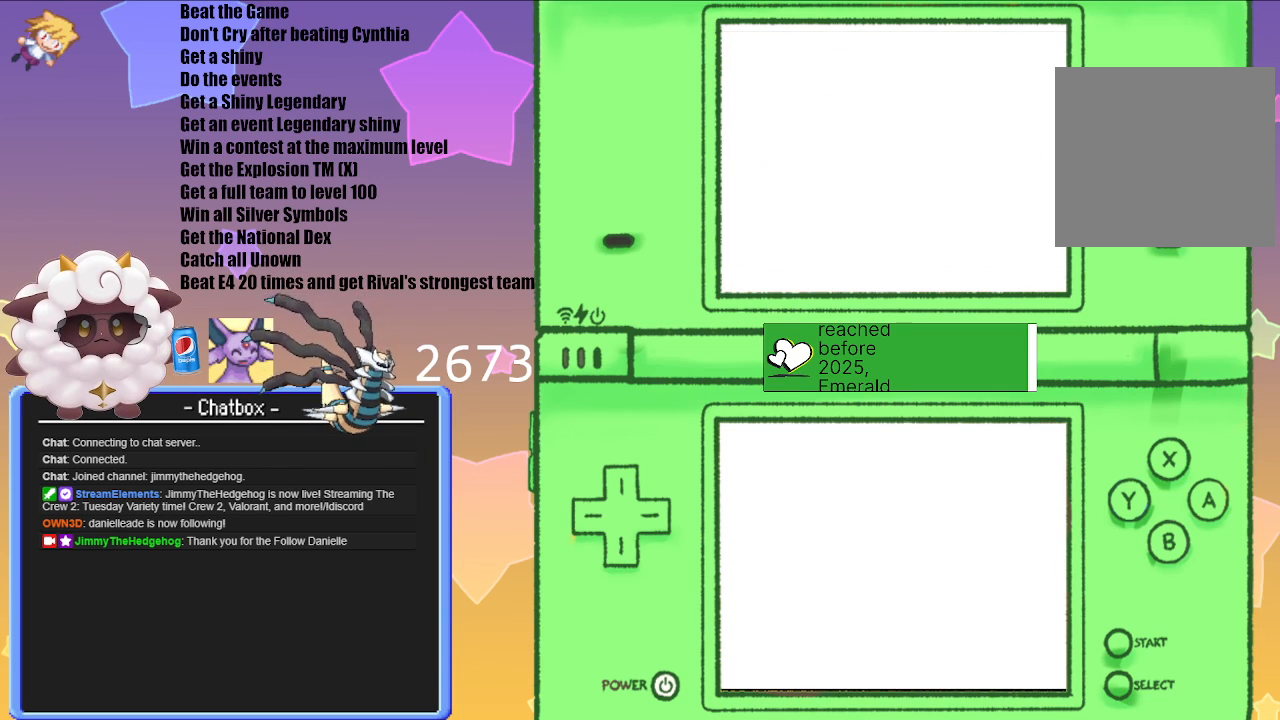
{"buttons": [], "left_stick": "center", "right_stick": "center", "events": []}
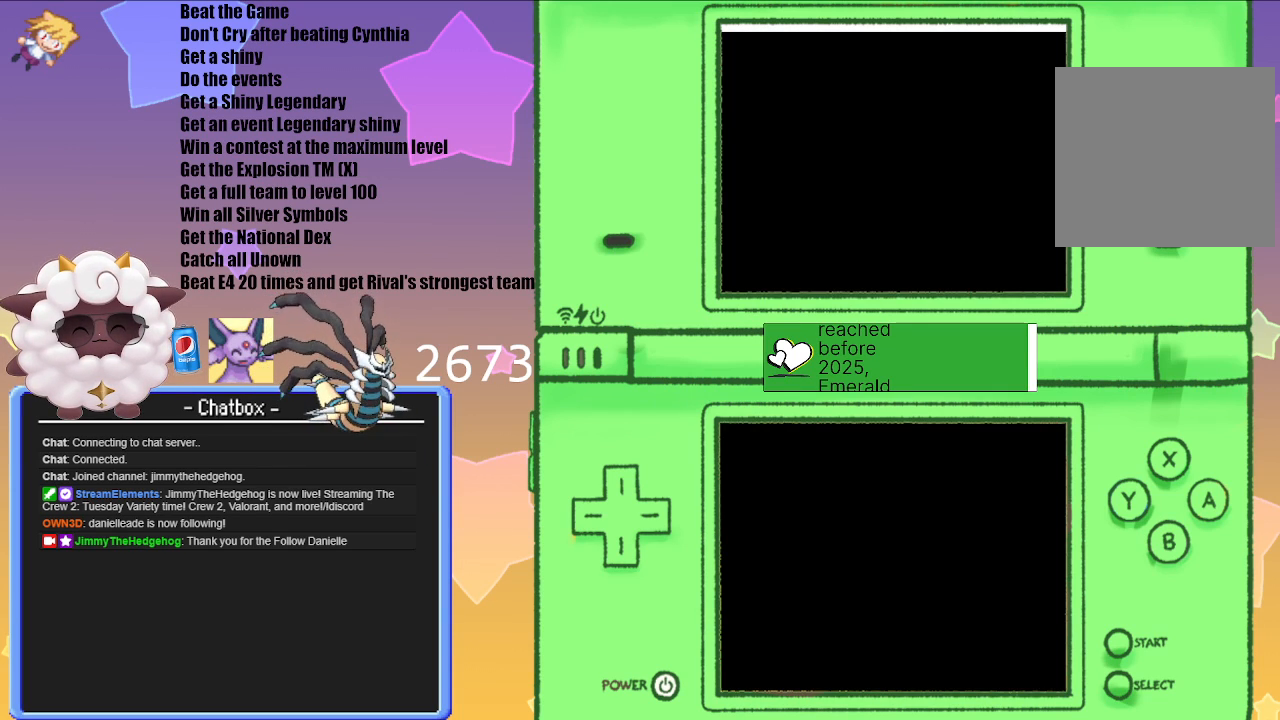
{"buttons": [], "left_stick": "center", "right_stick": "center", "events": []}
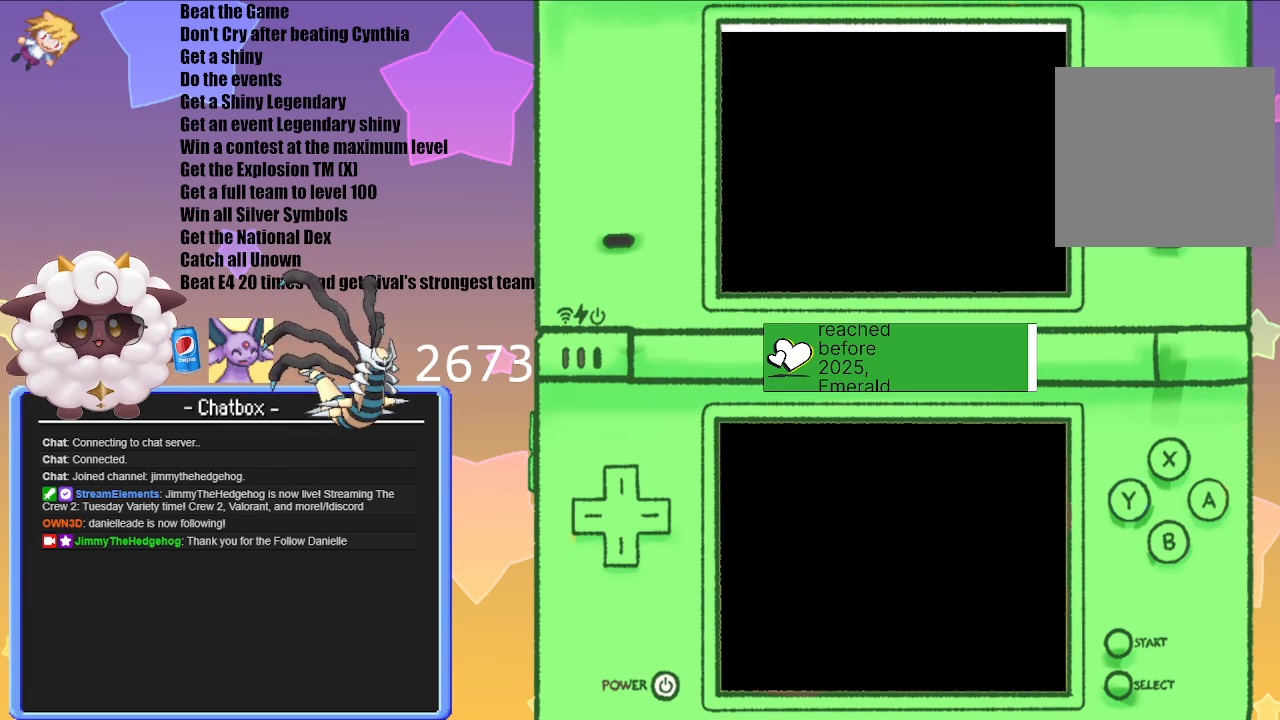
{"buttons": [], "left_stick": "center", "right_stick": "center", "events": []}
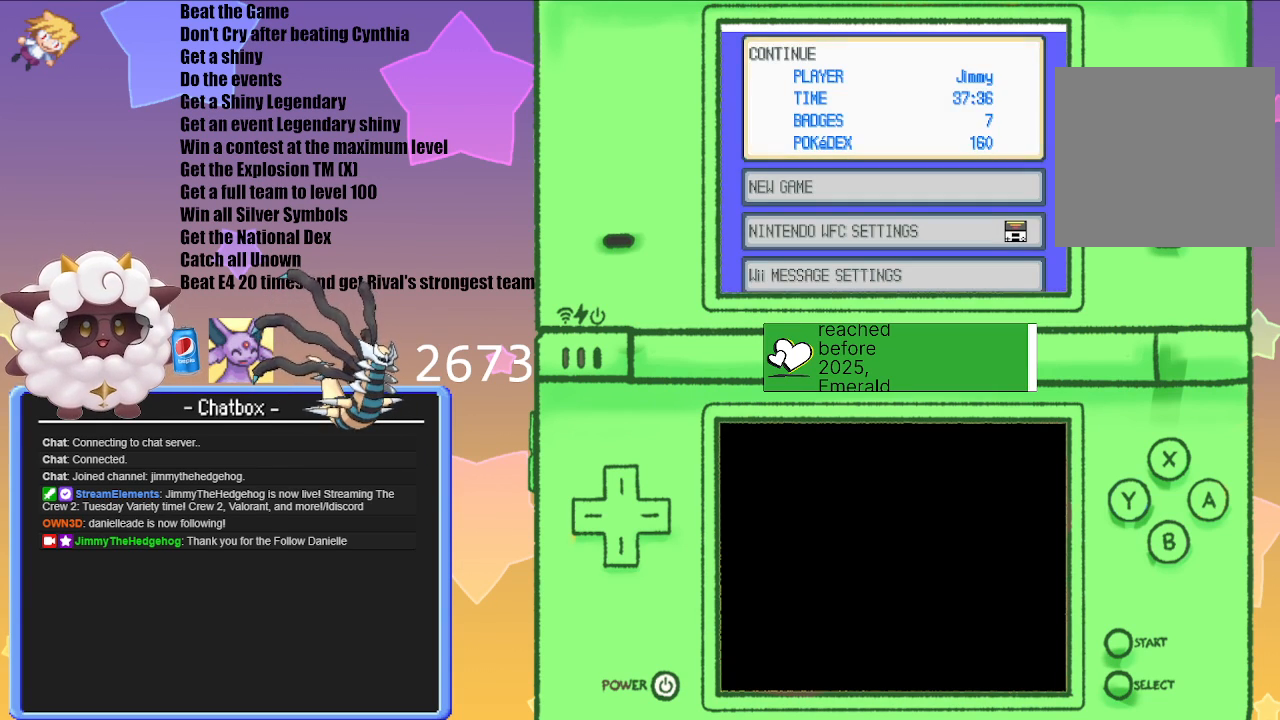
{"buttons": [], "left_stick": "center", "right_stick": "center", "events": [[150, "A", "down"], [333, "A", "up"]]}
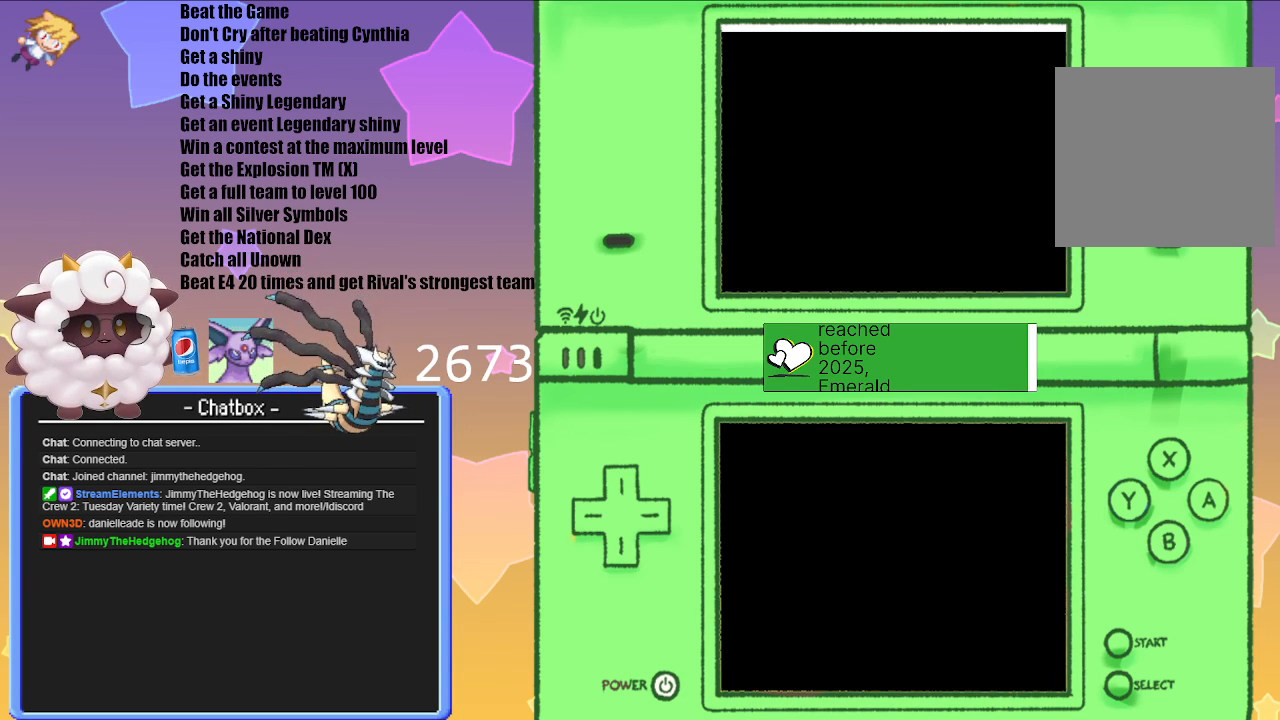
{"buttons": [], "left_stick": "center", "right_stick": "center", "events": []}
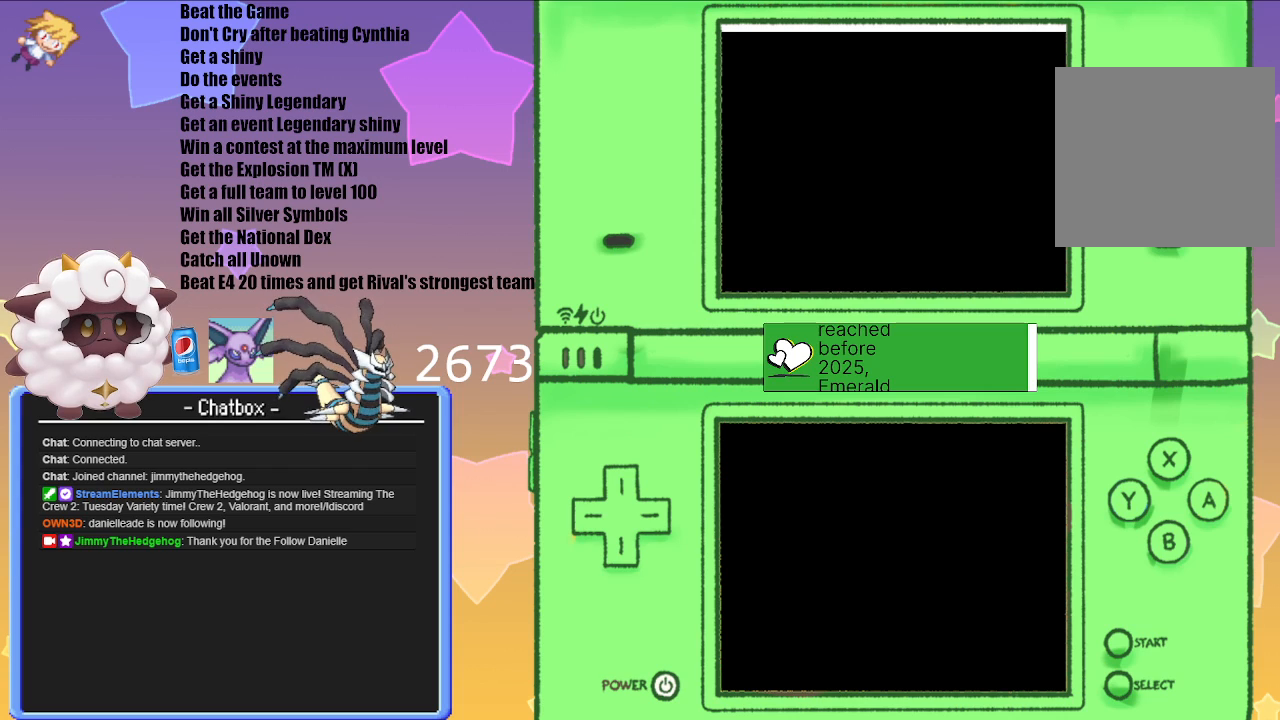
{"buttons": [], "left_stick": "center", "right_stick": "center", "events": []}
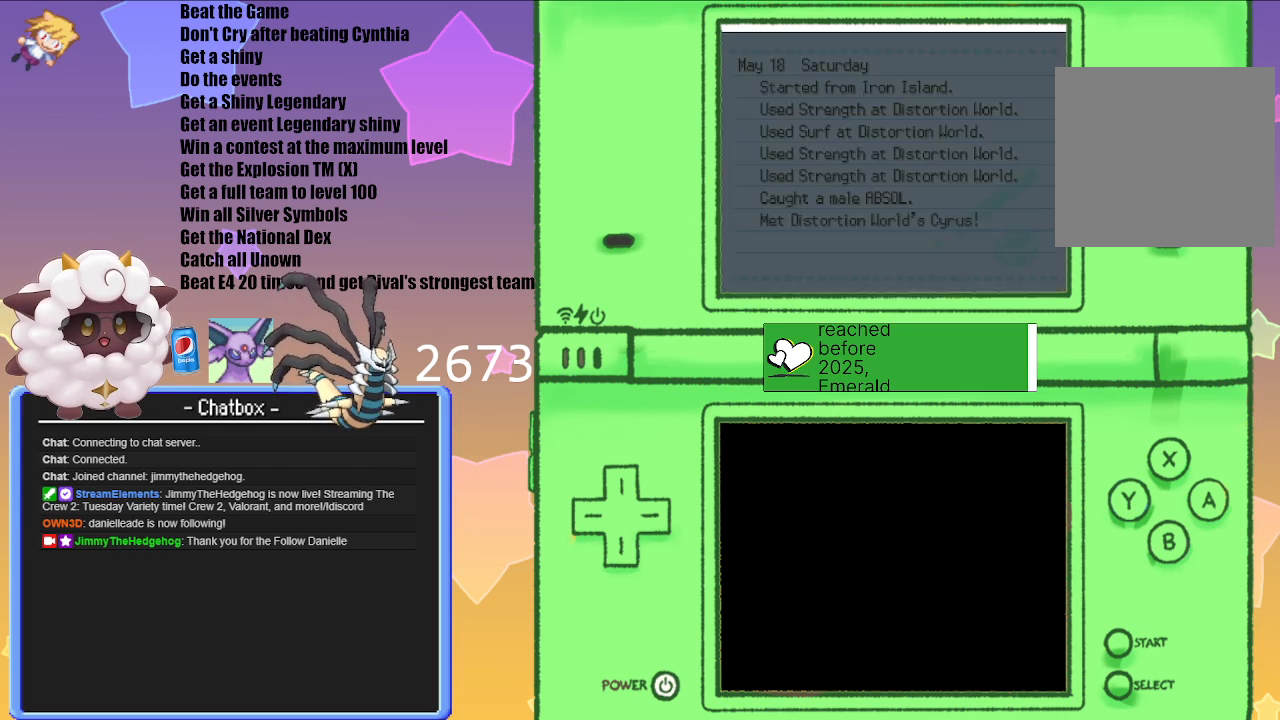
{"buttons": [], "left_stick": "center", "right_stick": "center", "events": []}
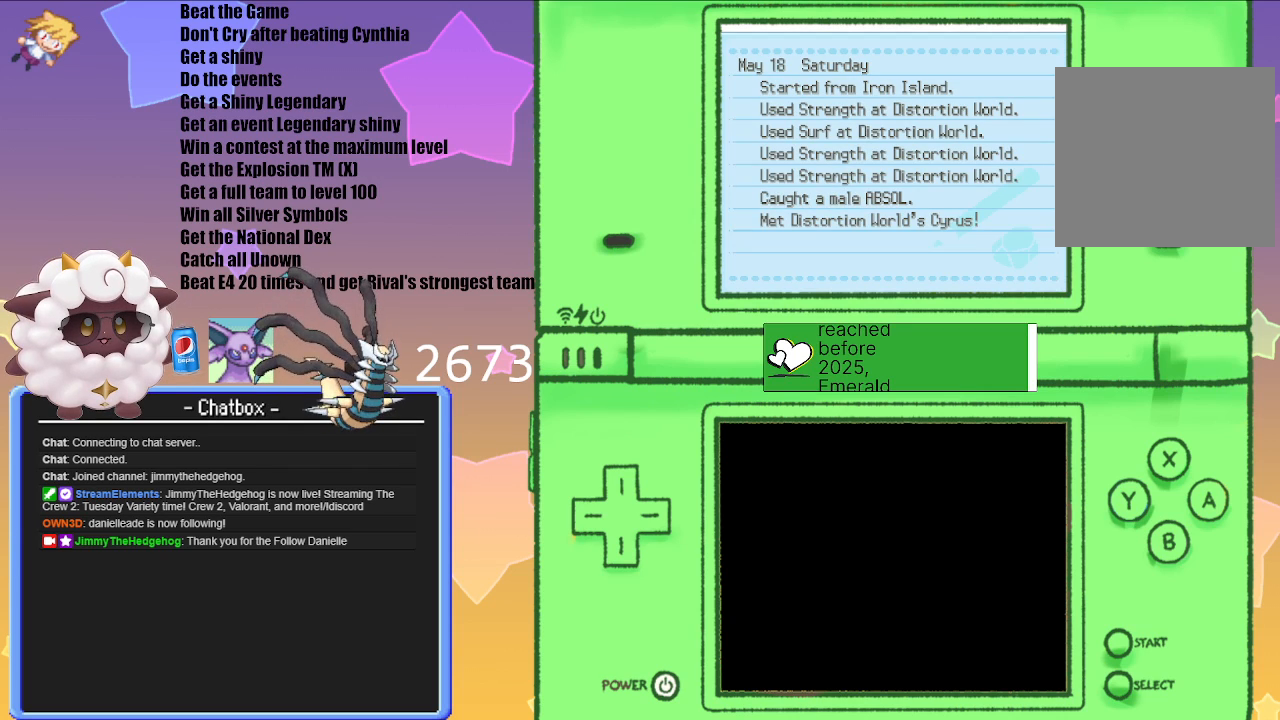
{"buttons": ["B"], "left_stick": "center", "right_stick": "center", "events": [[500, "B", "down"]]}
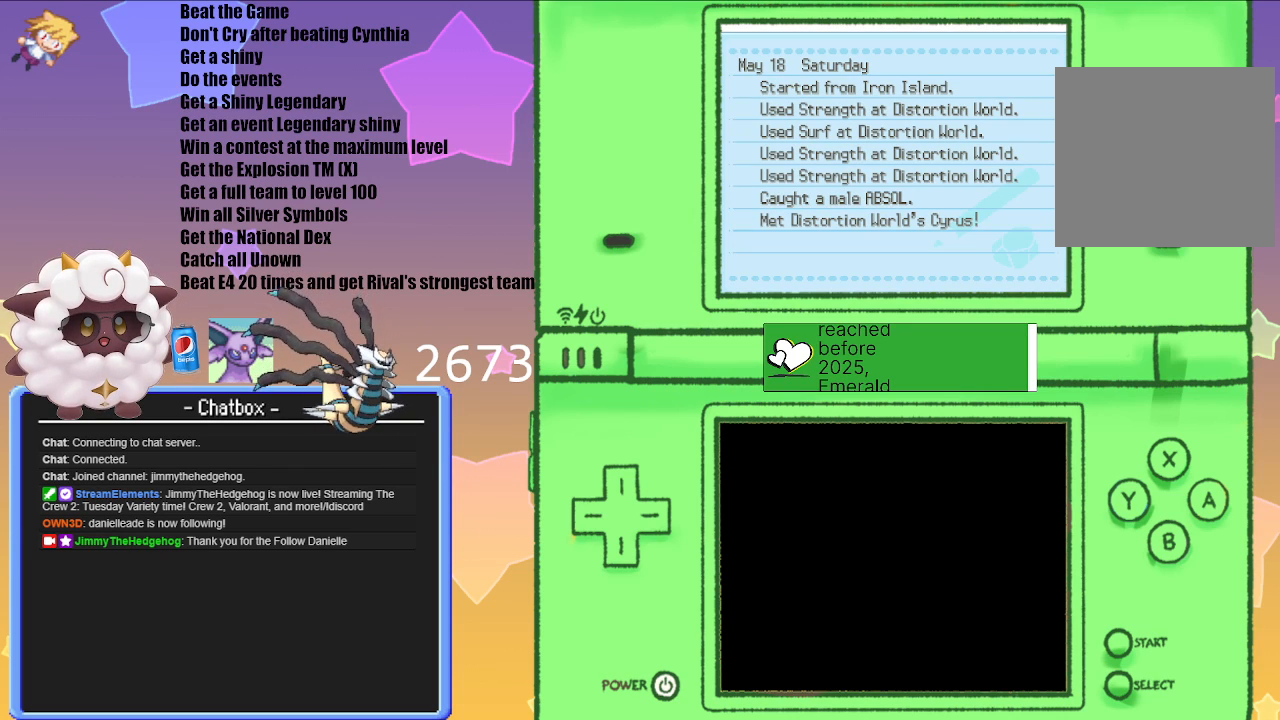
{"buttons": [], "left_stick": "center", "right_stick": "center", "events": [[117, "B", "up"]]}
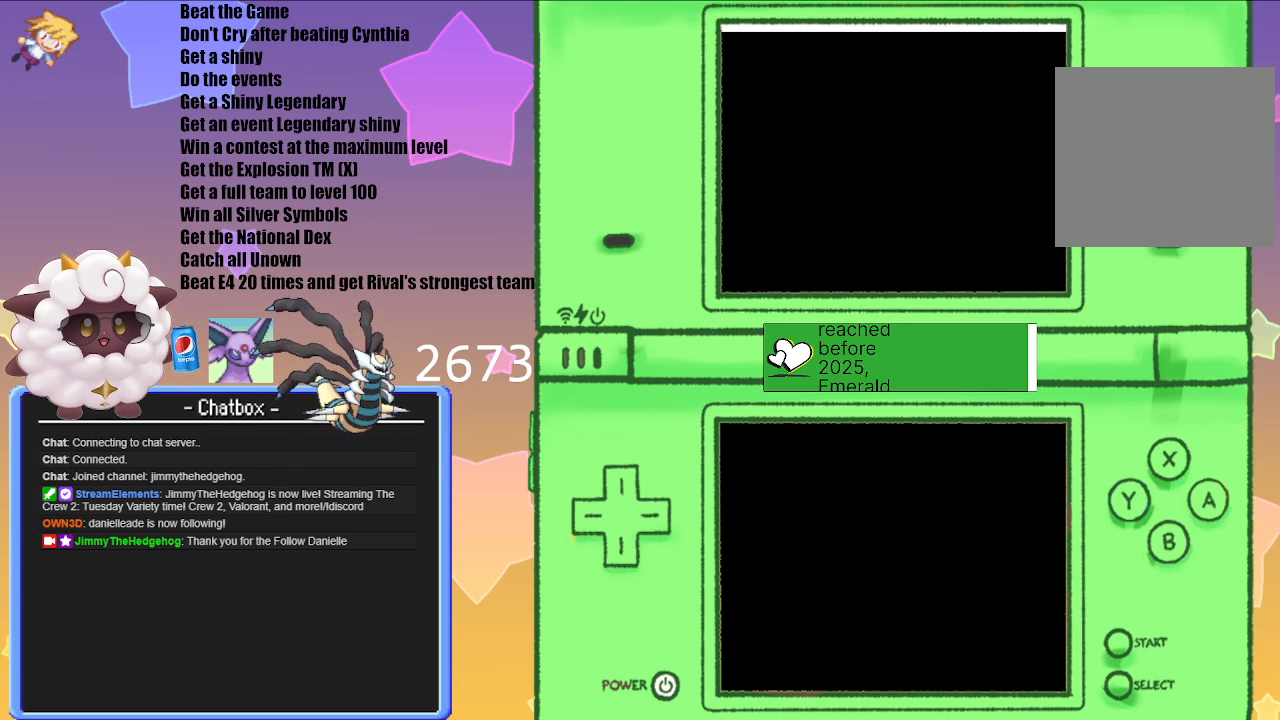
{"buttons": [], "left_stick": "center", "right_stick": "center", "events": []}
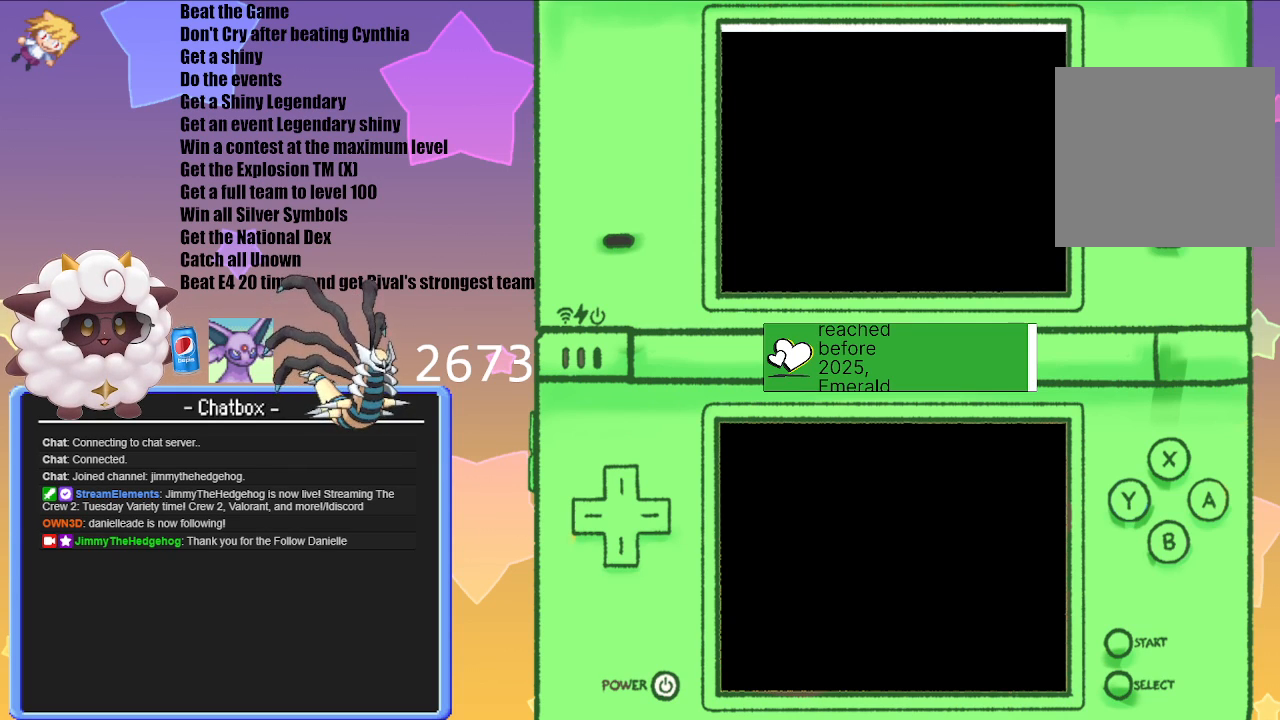
{"buttons": [], "left_stick": "center", "right_stick": "center", "events": []}
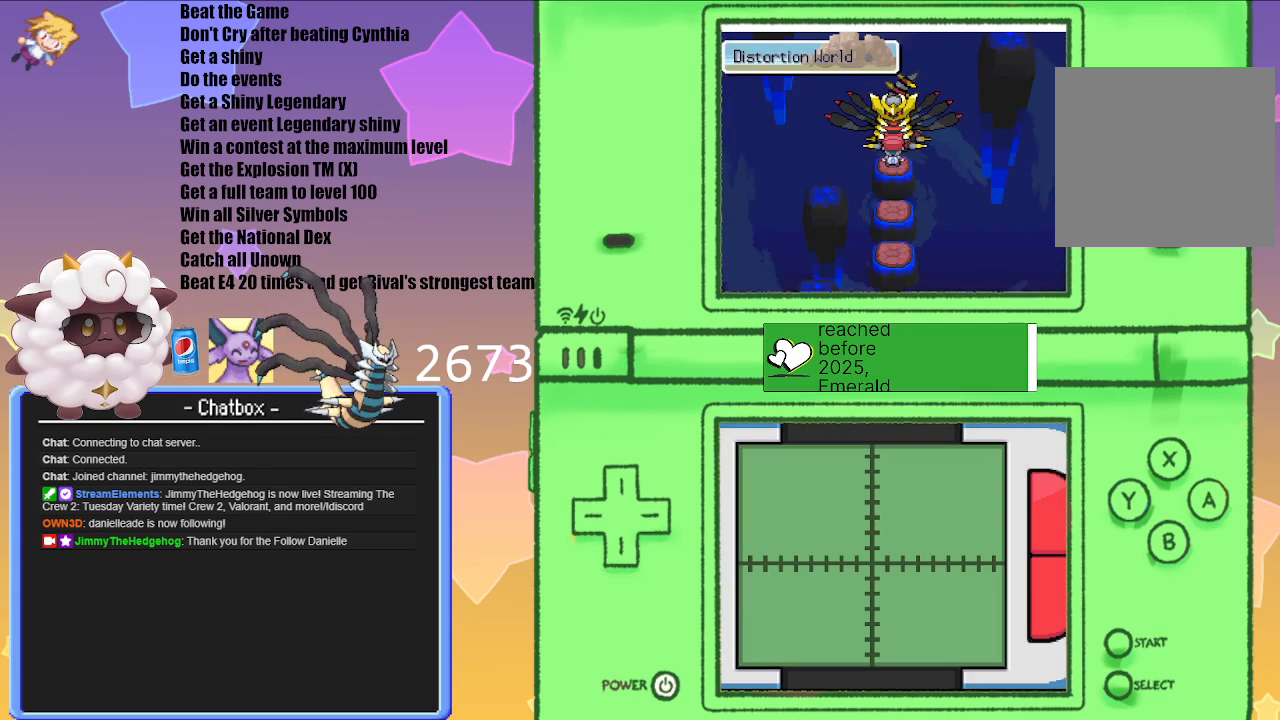
{"buttons": [], "left_stick": "center", "right_stick": "center", "events": [[317, "A", "down"], [483, "A", "up"]]}
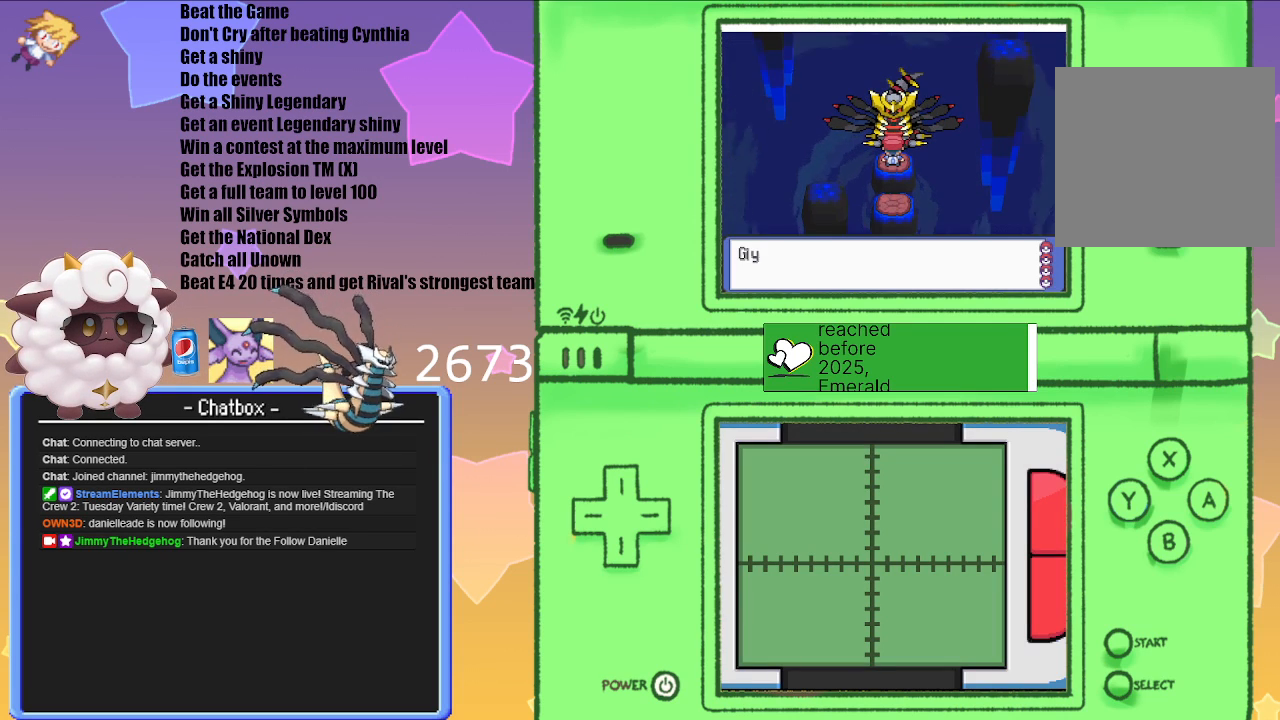
{"buttons": [], "left_stick": "center", "right_stick": "center", "events": [[200, "A", "down"], [350, "A", "up"]]}
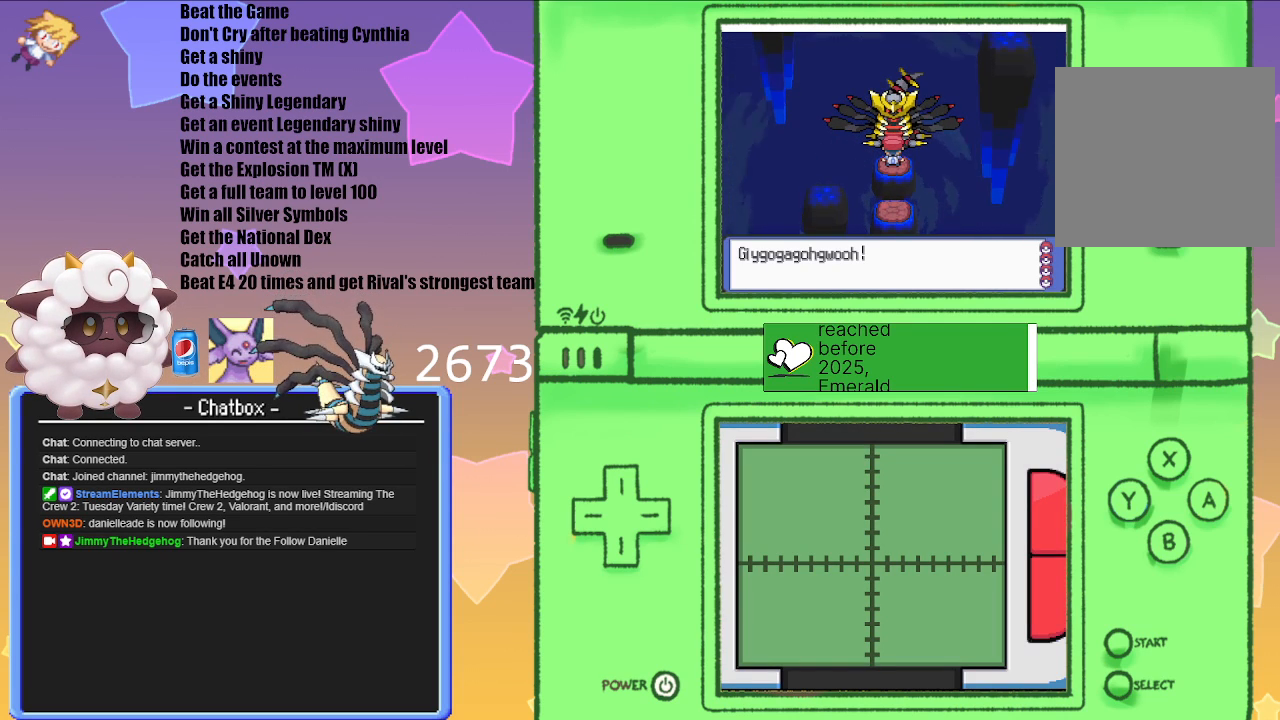
{"buttons": [], "left_stick": "center", "right_stick": "center", "events": [[50, "A", "down"], [167, "A", "up"]]}